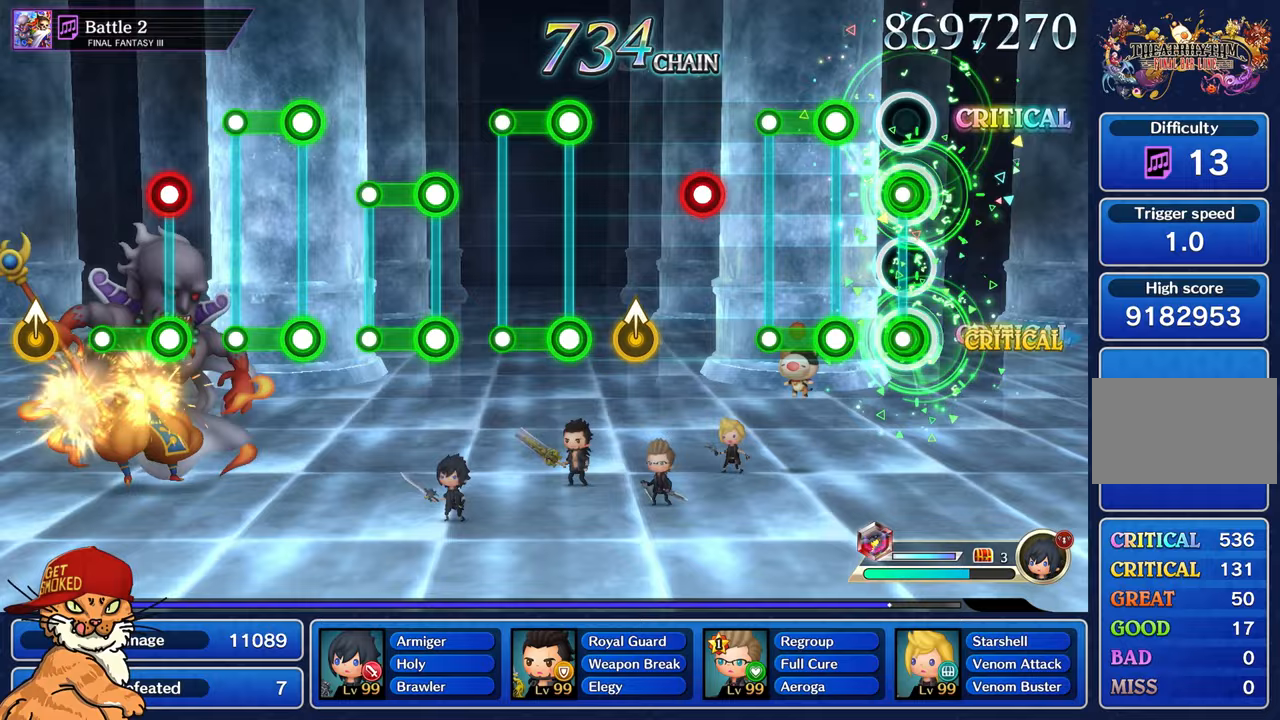
Gameplay with a controller (PlayStation layout); each line is a JSON object with the inputs held at the frame after it (dt_ms = milliseconds from this image to that frame). "events" lists button and stick changes between this image and that frame as [ms after this image, input, new state], when the widget could be followed in between. Not read: L3 R2 R3.
{"dt_ms": 500, "buttons": [], "left_stick": "center", "right_stick": "center", "events": [[67, "L1", "up"], [83, "R1", "up"], [250, "L1", "down"], [250, "R1", "down"], [433, "R1", "up"], [467, "L1", "up"]]}
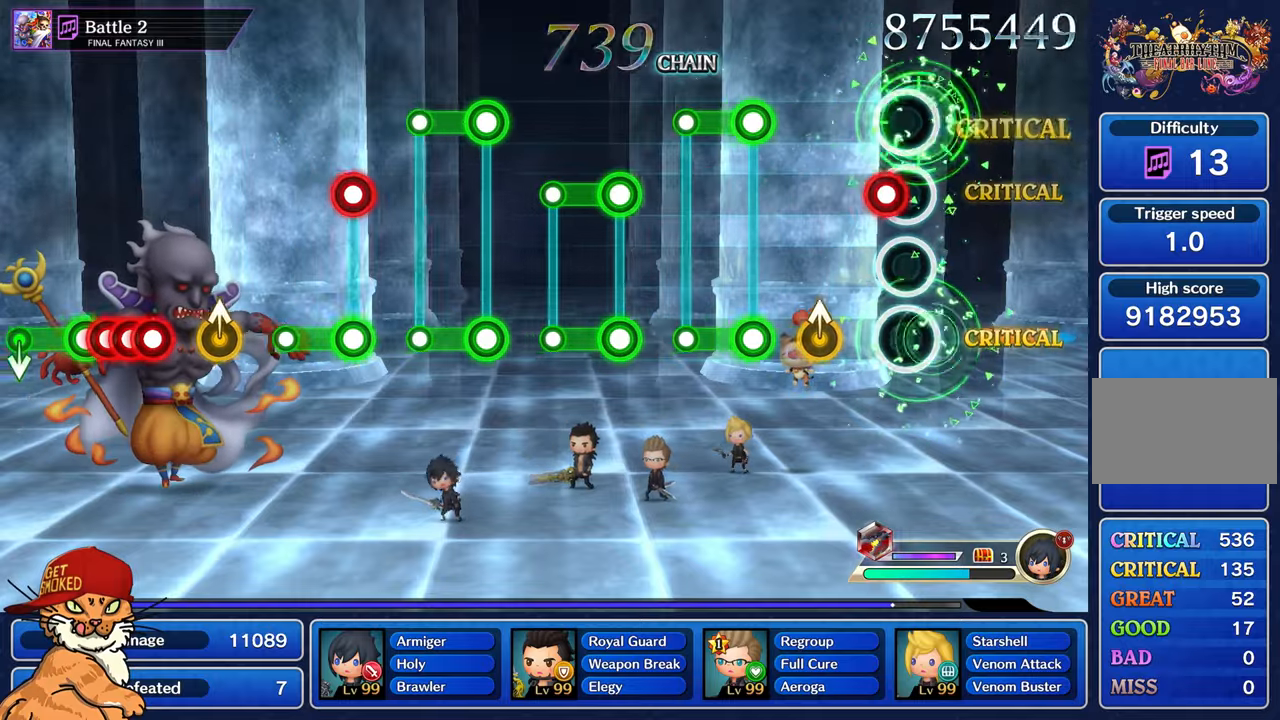
{"dt_ms": 500, "buttons": ["L1", "R1"], "left_stick": "center", "right_stick": "center", "events": [[100, "R1", "down"], [233, "left_stick", "up"], [283, "R1", "up"], [383, "left_stick", "center"], [450, "L1", "down"], [450, "R1", "down"]]}
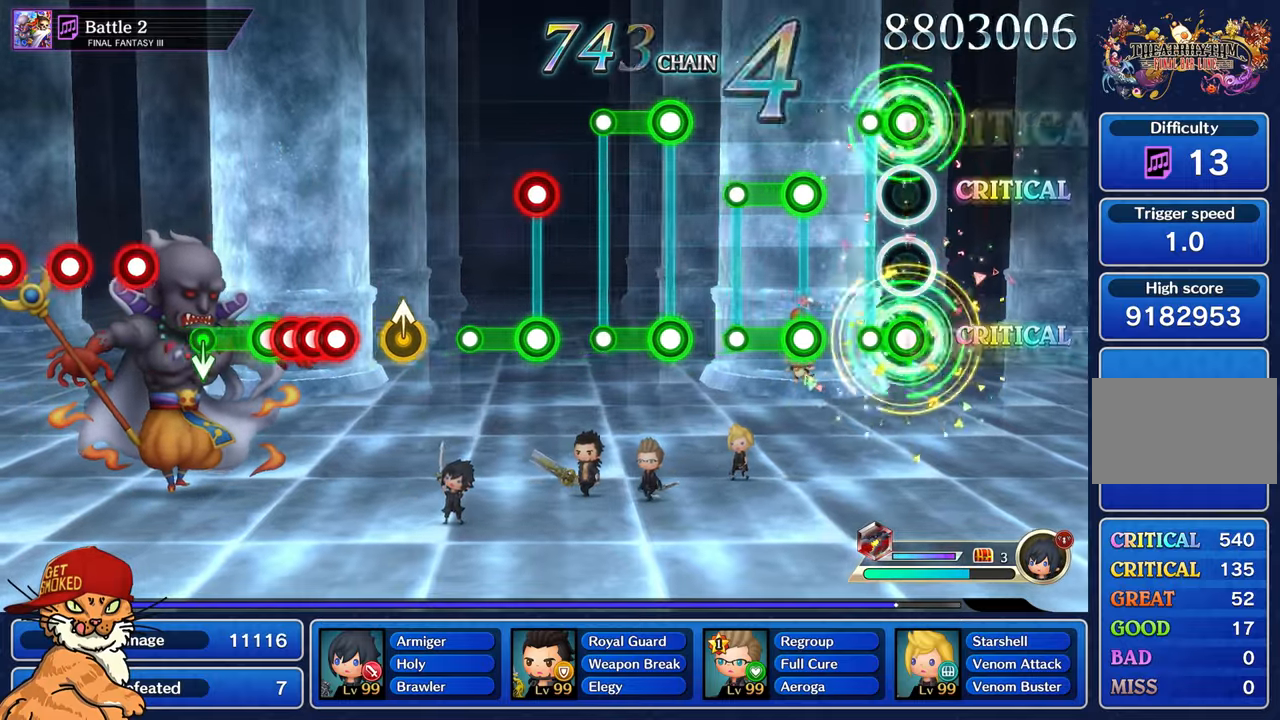
{"dt_ms": 500, "buttons": ["L1", "R1"], "left_stick": "center", "right_stick": "center", "events": [[167, "R1", "up"], [183, "L1", "up"], [333, "L1", "down"], [333, "R1", "down"]]}
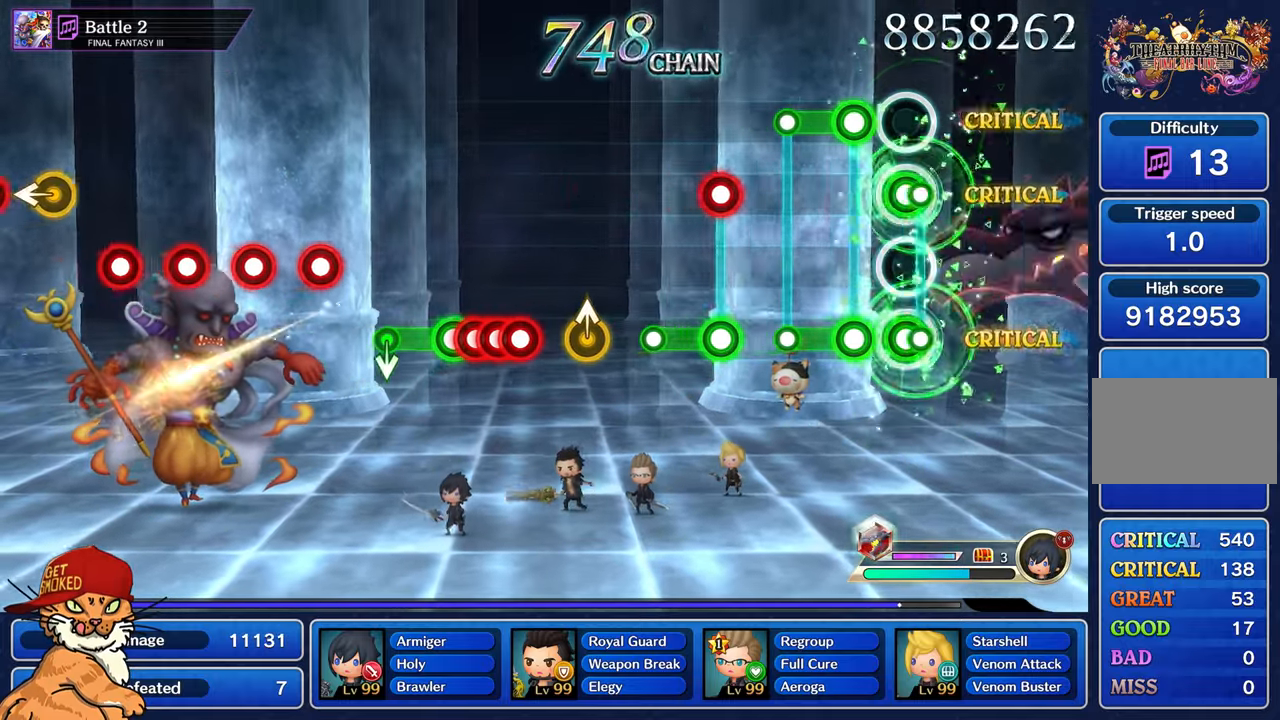
{"dt_ms": 500, "buttons": ["L1"], "left_stick": "center", "right_stick": "center", "events": [[33, "R1", "up"], [50, "L1", "up"], [200, "R1", "down"], [217, "L1", "down"], [400, "R1", "up"]]}
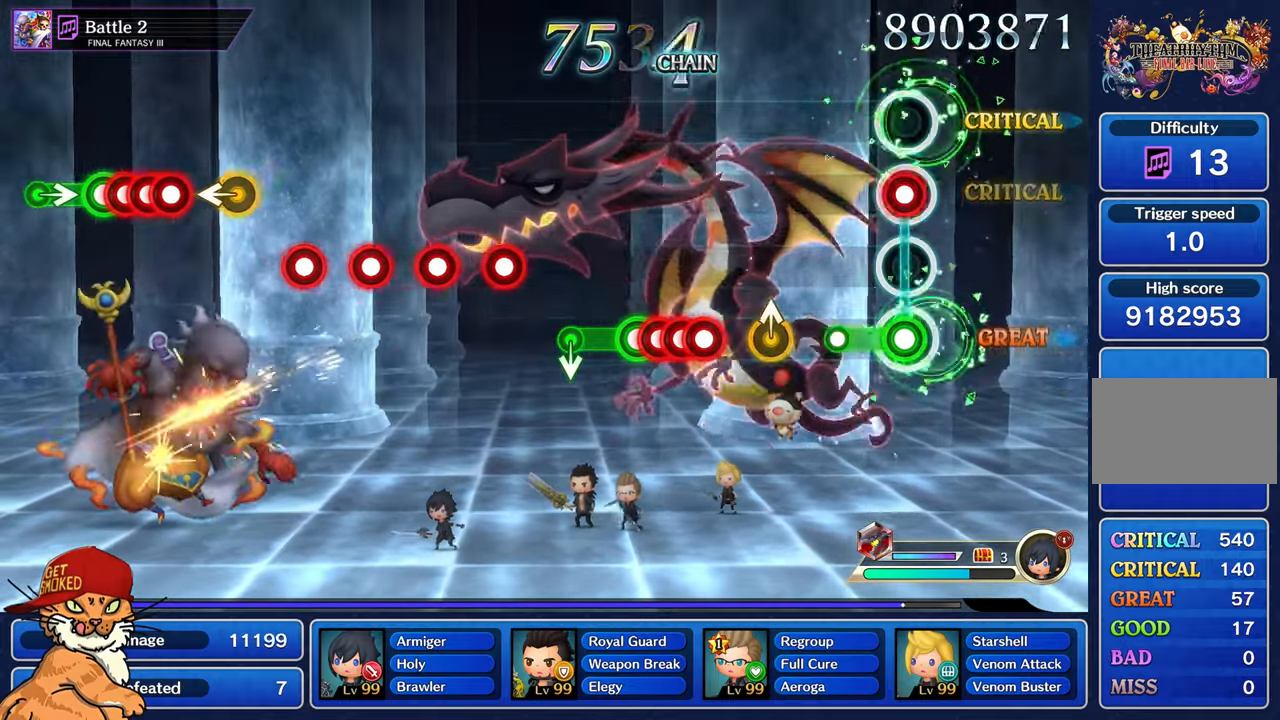
{"dt_ms": 500, "buttons": [], "left_stick": "up", "right_stick": "center", "events": [[67, "R1", "down"], [233, "L1", "up"], [283, "R1", "up"], [417, "left_stick", "up"]]}
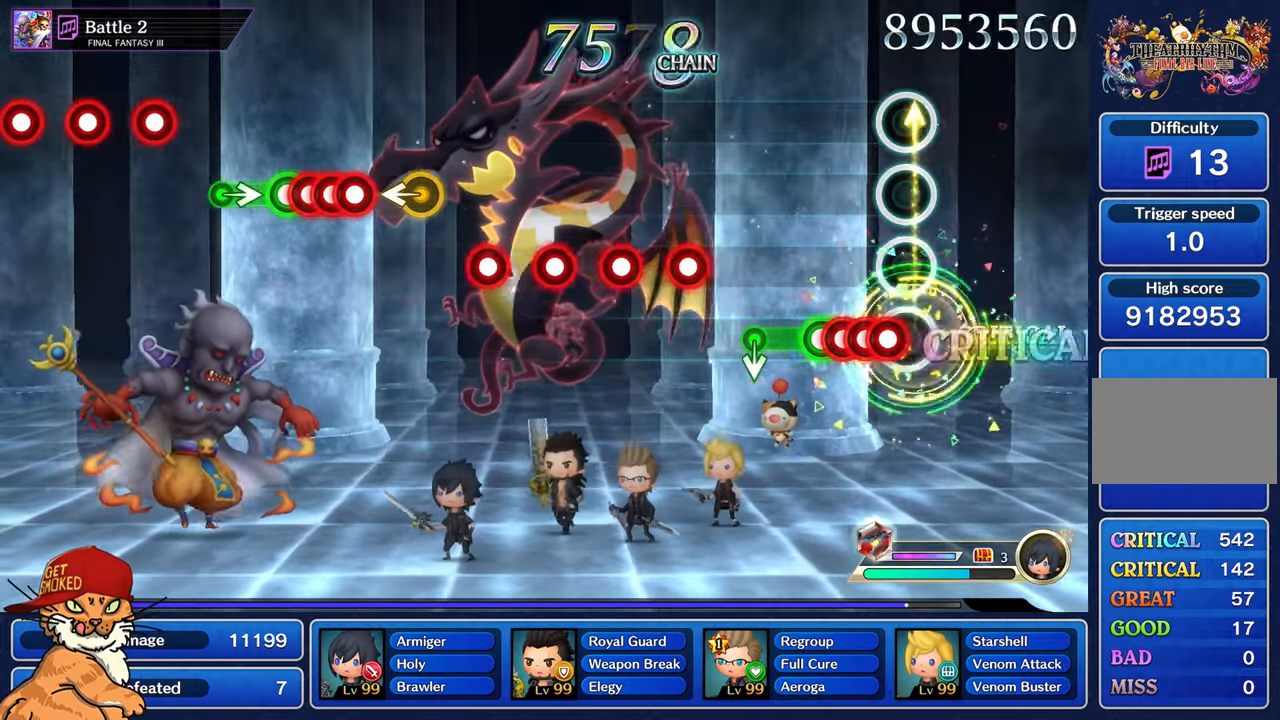
{"dt_ms": 500, "buttons": ["R1"], "left_stick": "center", "right_stick": "center", "events": [[50, "left_stick", "center"], [83, "R1", "down"], [150, "L1", "down"], [150, "R1", "up"], [233, "R1", "down"], [267, "L1", "up"], [300, "R1", "up"], [350, "R1", "down"]]}
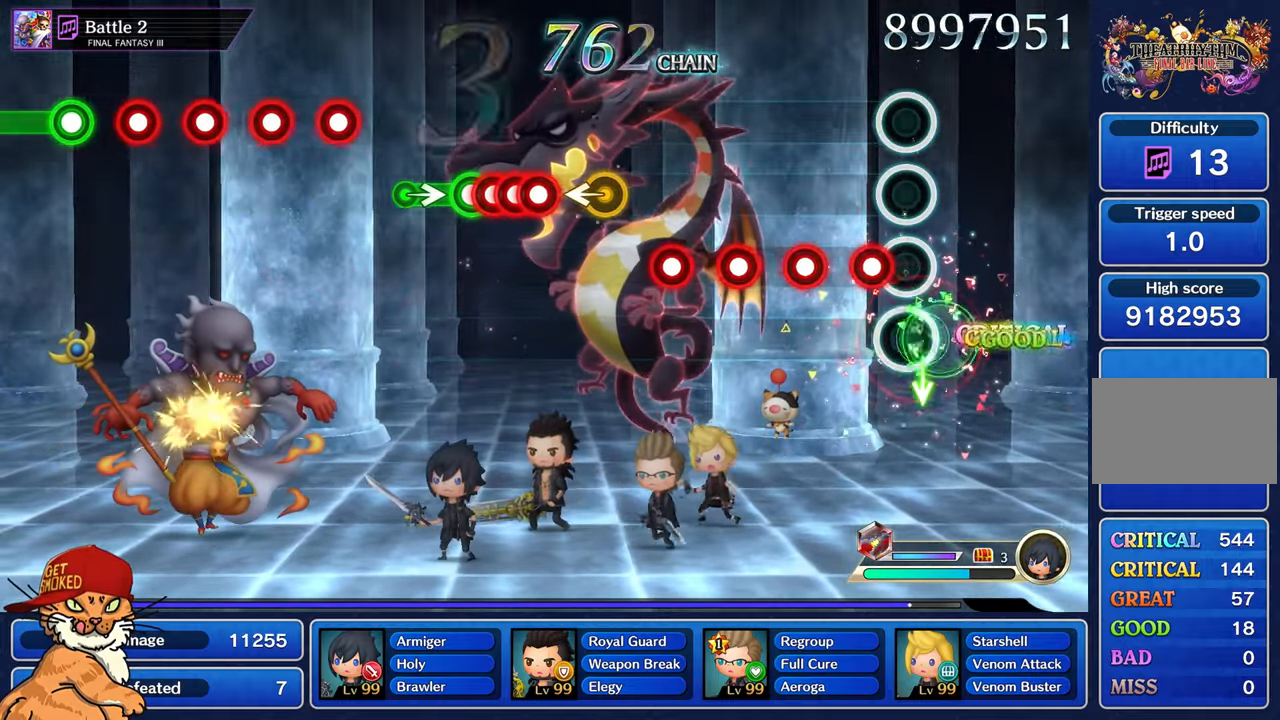
{"dt_ms": 1000, "buttons": [], "left_stick": "center", "right_stick": "center"}
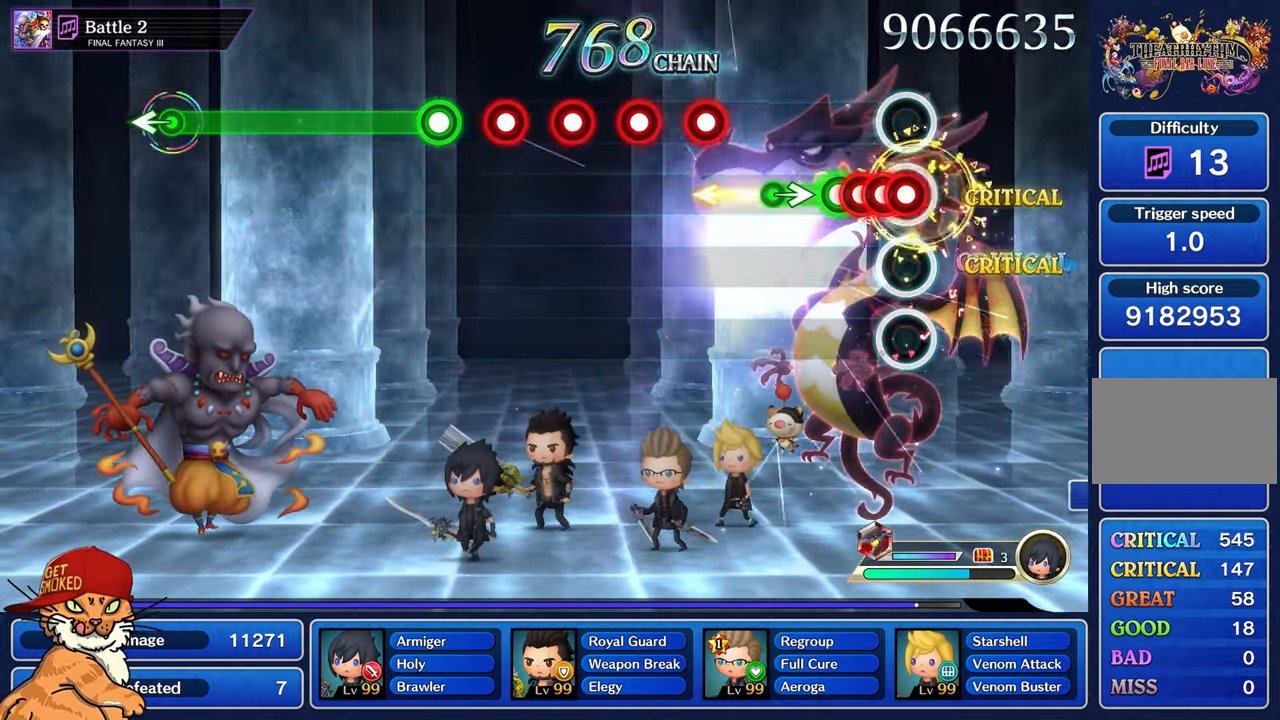
{"dt_ms": 500, "buttons": [], "left_stick": "center", "right_stick": "center"}
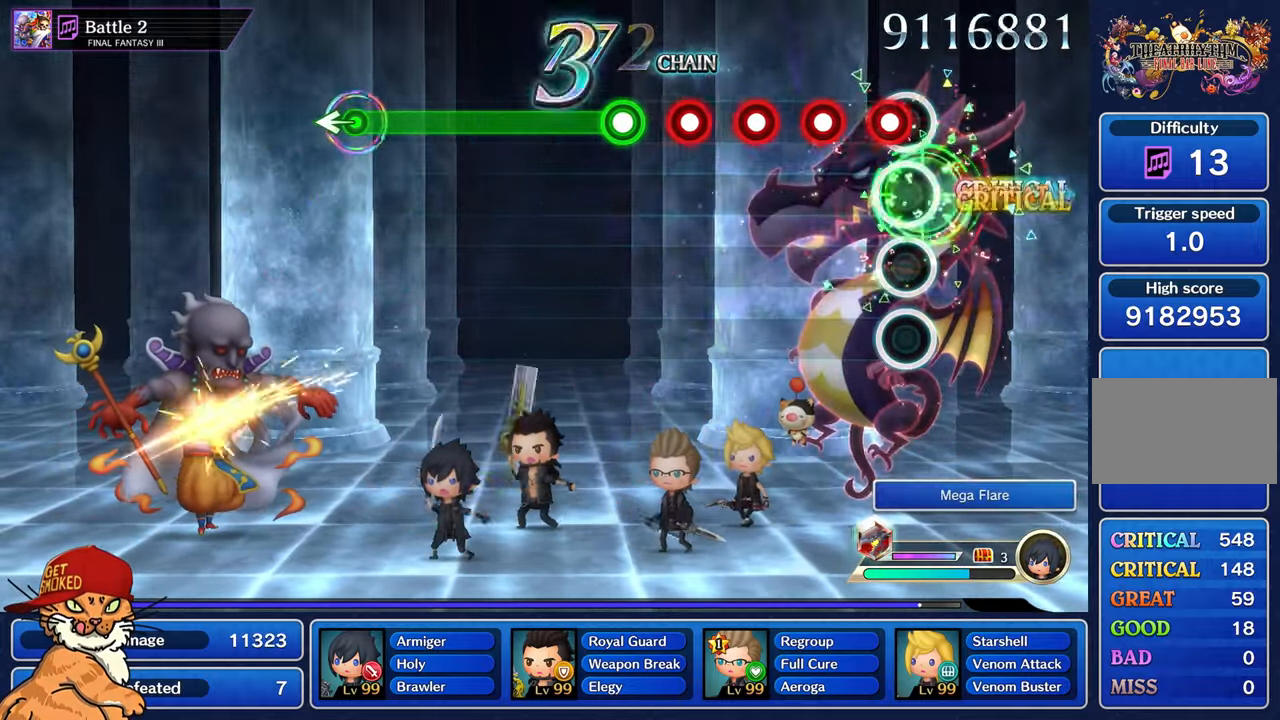
{"dt_ms": 500, "buttons": ["R1"], "left_stick": "center", "right_stick": "center"}
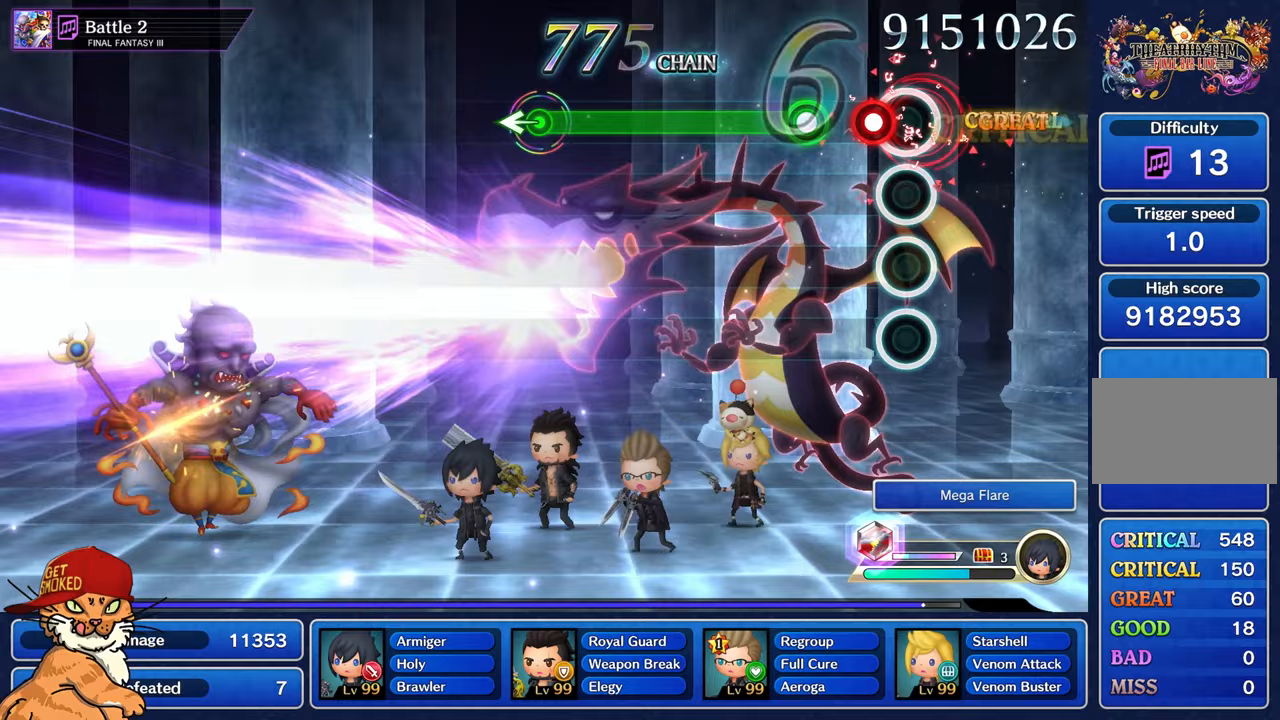
{"dt_ms": 500, "buttons": ["R1"], "left_stick": "center", "right_stick": "center", "events": [[50, "R1", "up"], [133, "R1", "down"], [233, "R1", "up"], [317, "R1", "down"]]}
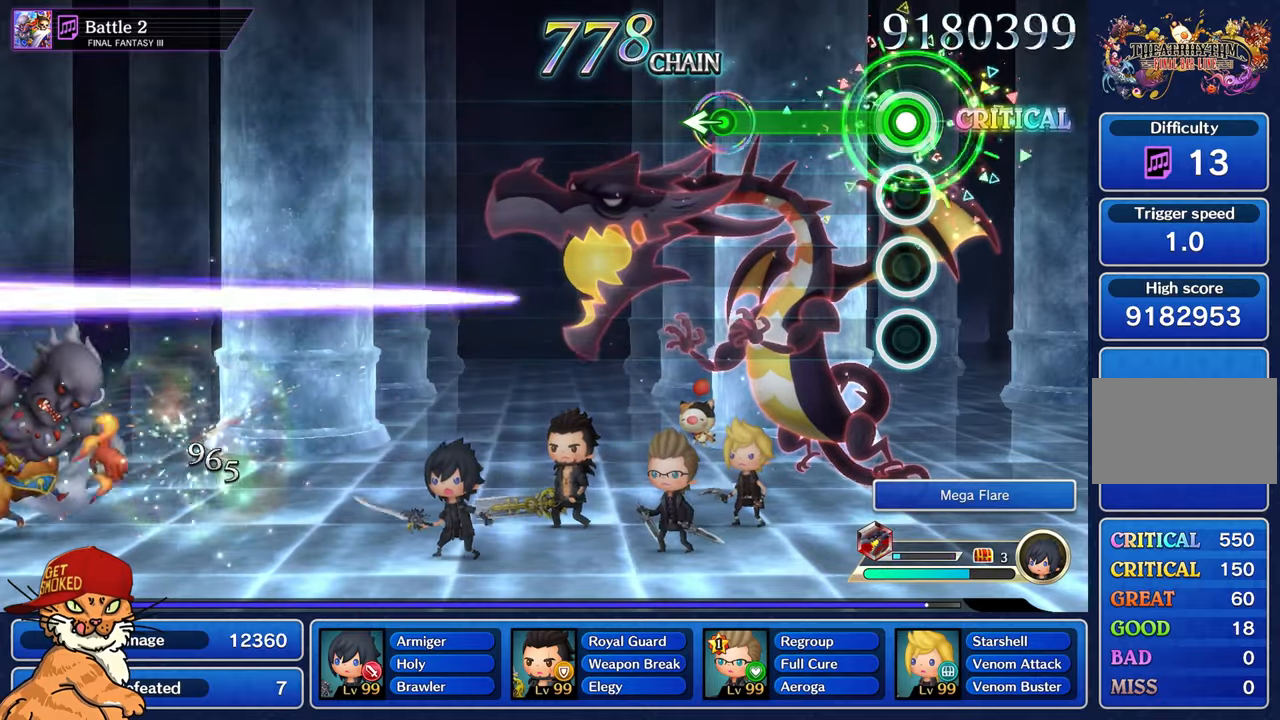
{"dt_ms": 500, "buttons": ["R1"], "left_stick": "center", "right_stick": "center", "events": []}
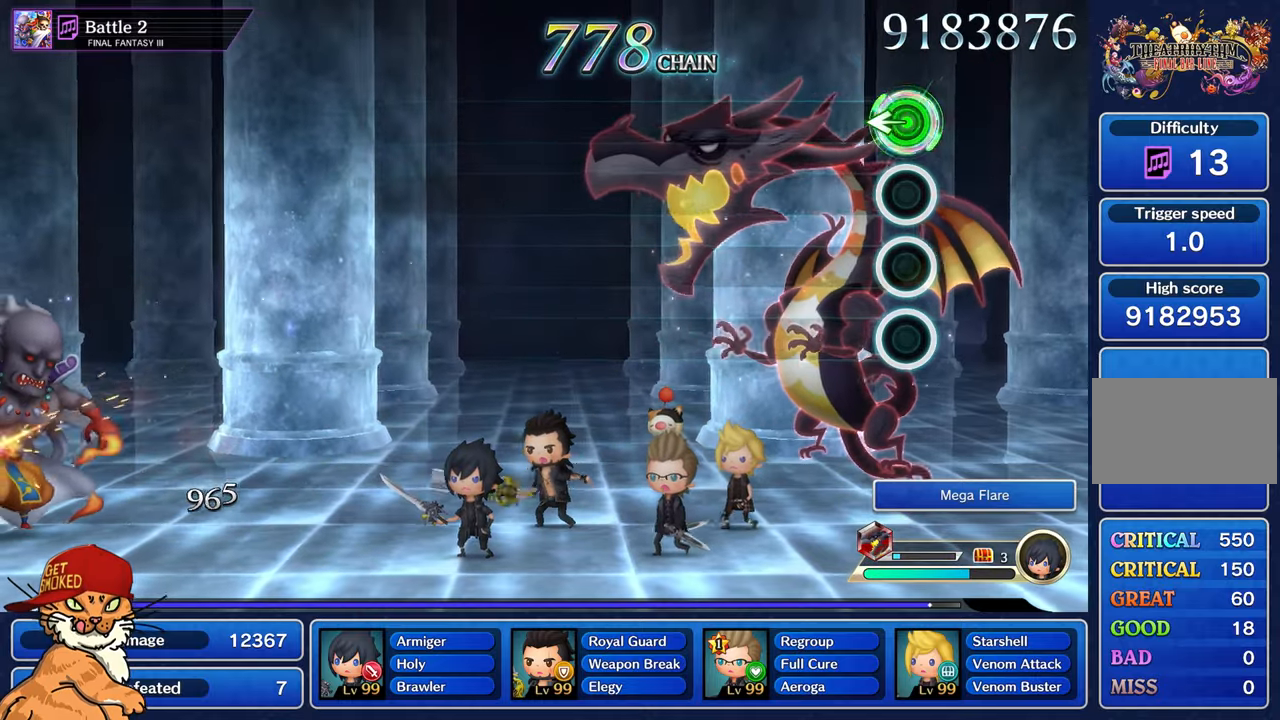
{"dt_ms": 500, "buttons": [], "left_stick": "center", "right_stick": "center", "events": [[33, "left_stick", "left"], [67, "R1", "up"], [133, "left_stick", "center"]]}